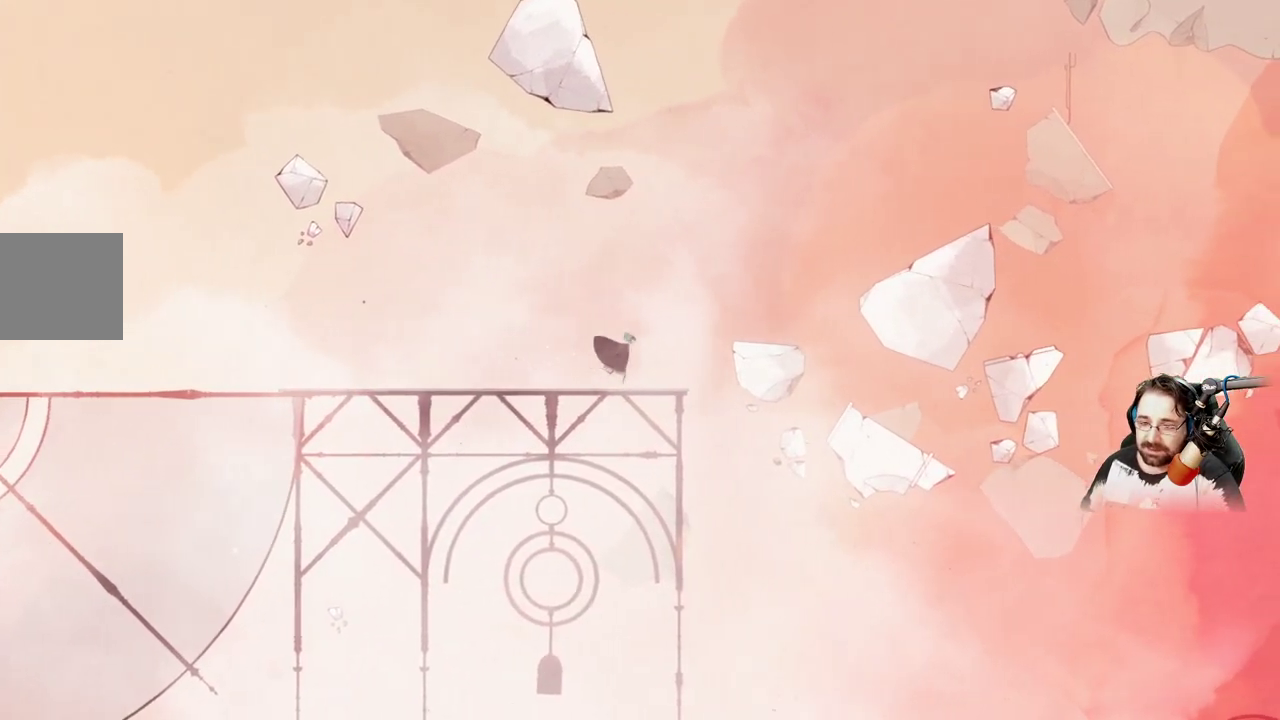
Gameplay with a controller (Xbox layout); each line is a JSON object with the inputs held at the frame after it. "events" lists button and stick changes between this image and that frame as [ms after this image, input, new state], when the widget could be followed in between.
{"buttons": ["A"], "left_stick": "right", "right_stick": "center", "events": [[133, "A", "down"]]}
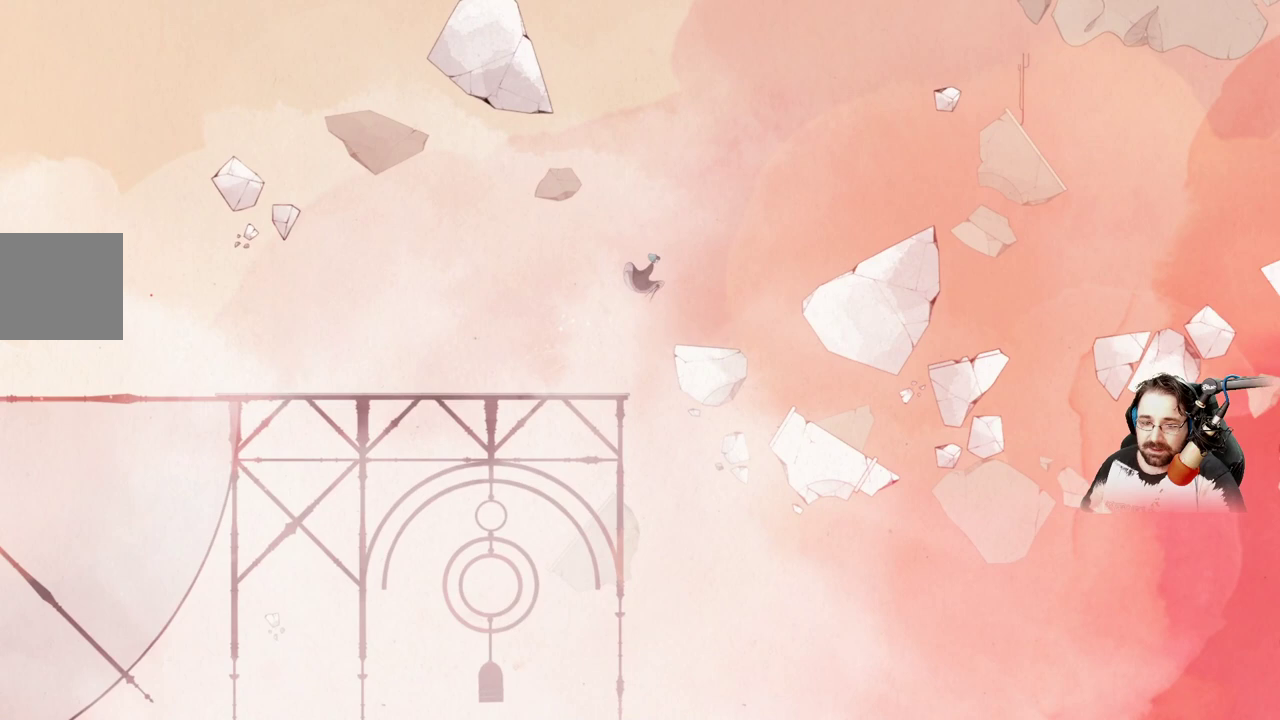
{"buttons": ["A"], "left_stick": "right", "right_stick": "center", "events": [[200, "A", "up"], [433, "A", "down"]]}
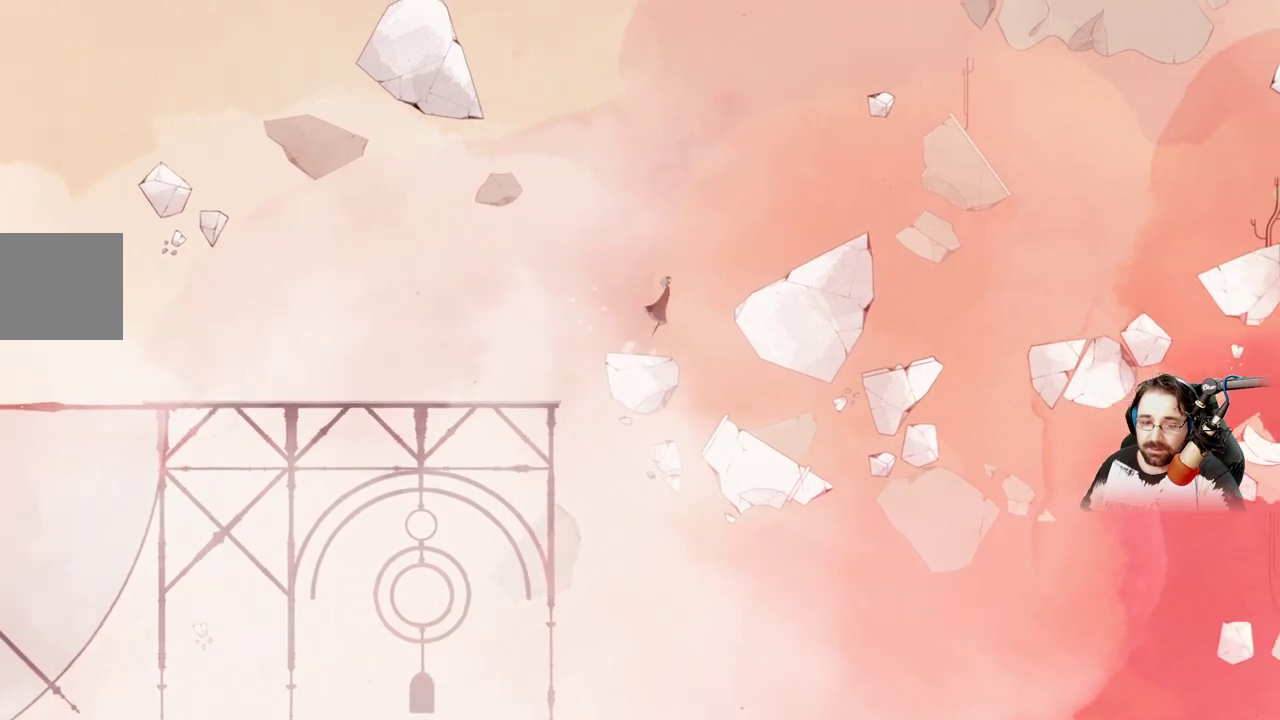
{"buttons": [], "left_stick": "right", "right_stick": "center", "events": [[500, "A", "up"]]}
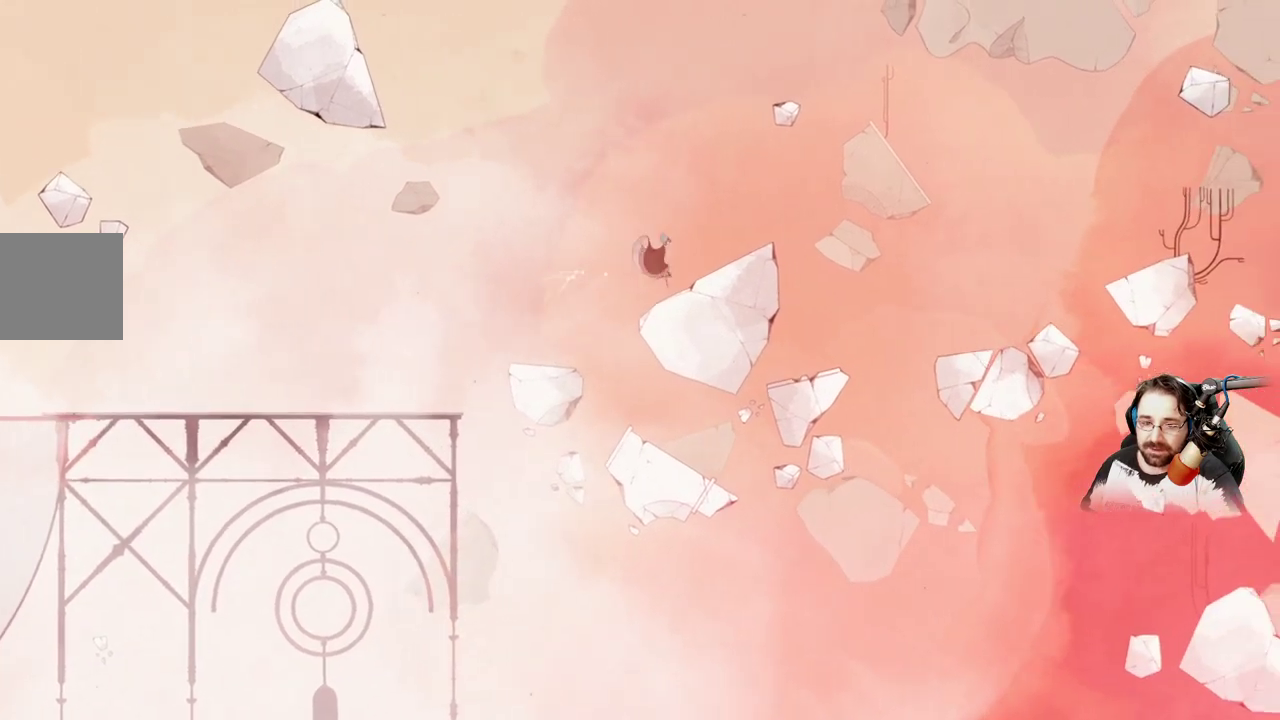
{"buttons": [], "left_stick": "right", "right_stick": "center", "events": []}
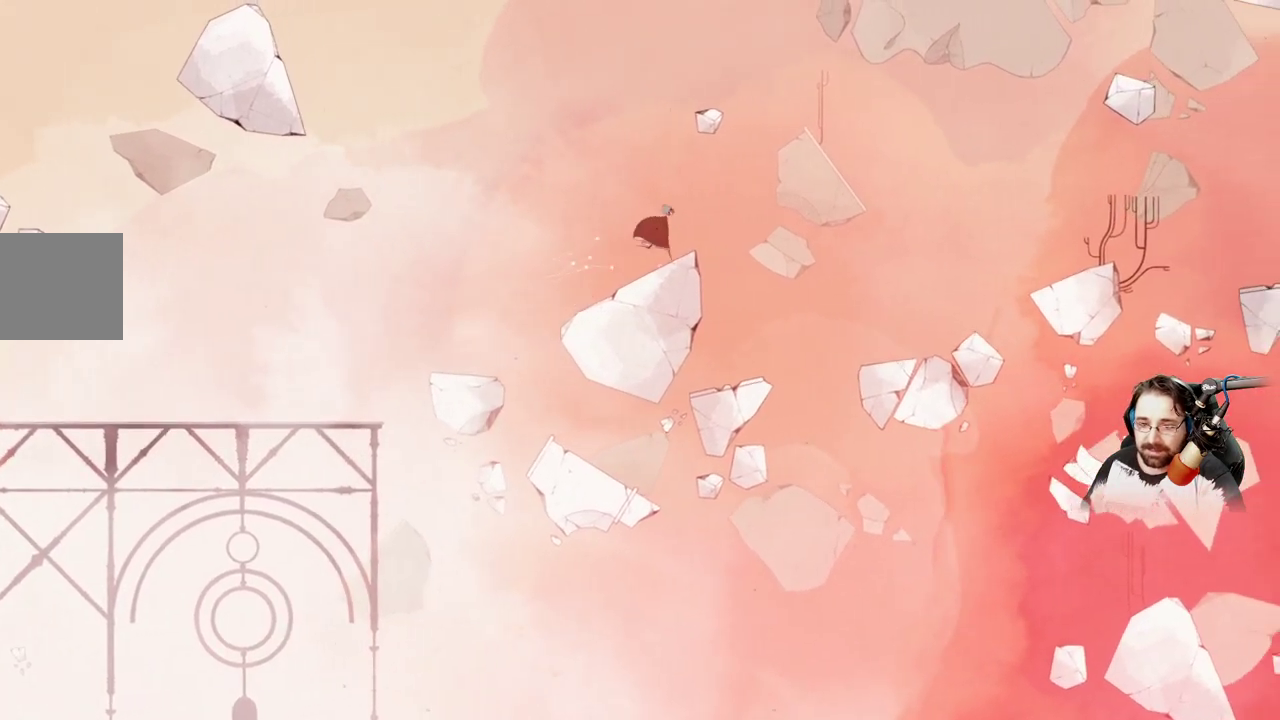
{"buttons": [], "left_stick": "center", "right_stick": "center", "events": [[133, "left_stick", "center"]]}
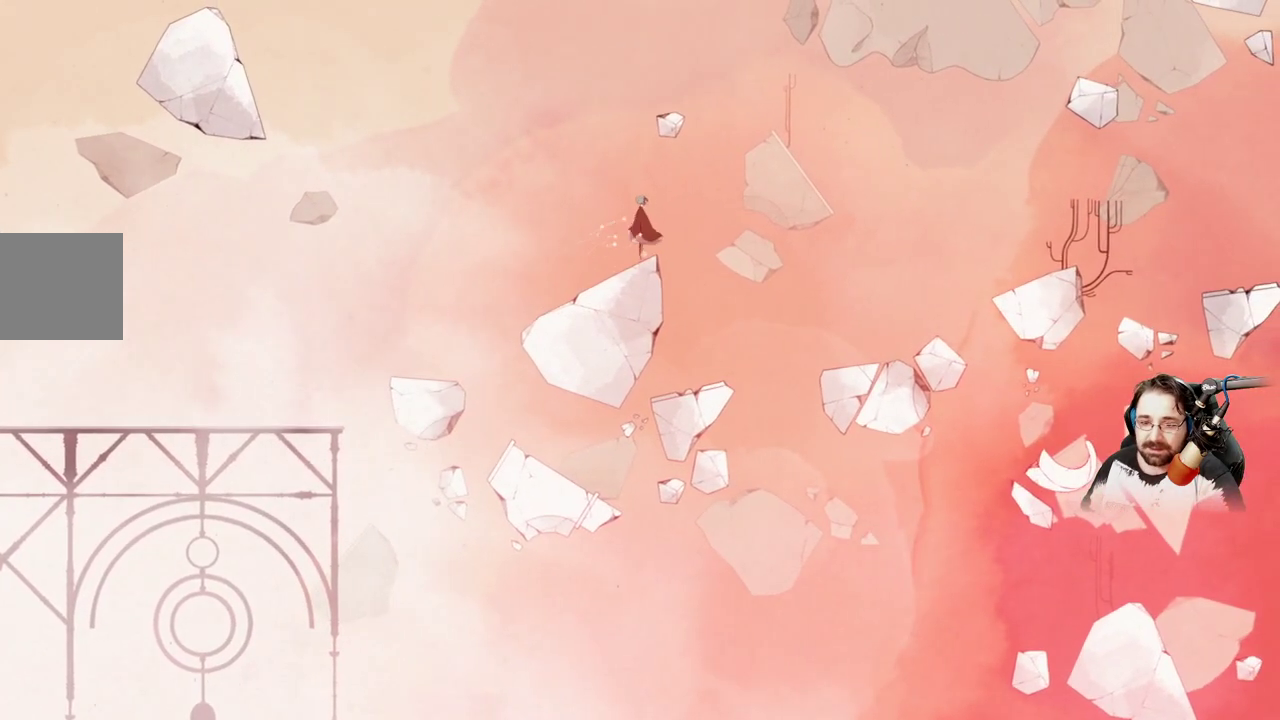
{"buttons": ["A"], "left_stick": "right", "right_stick": "center", "events": [[33, "left_stick", "right"], [333, "A", "down"]]}
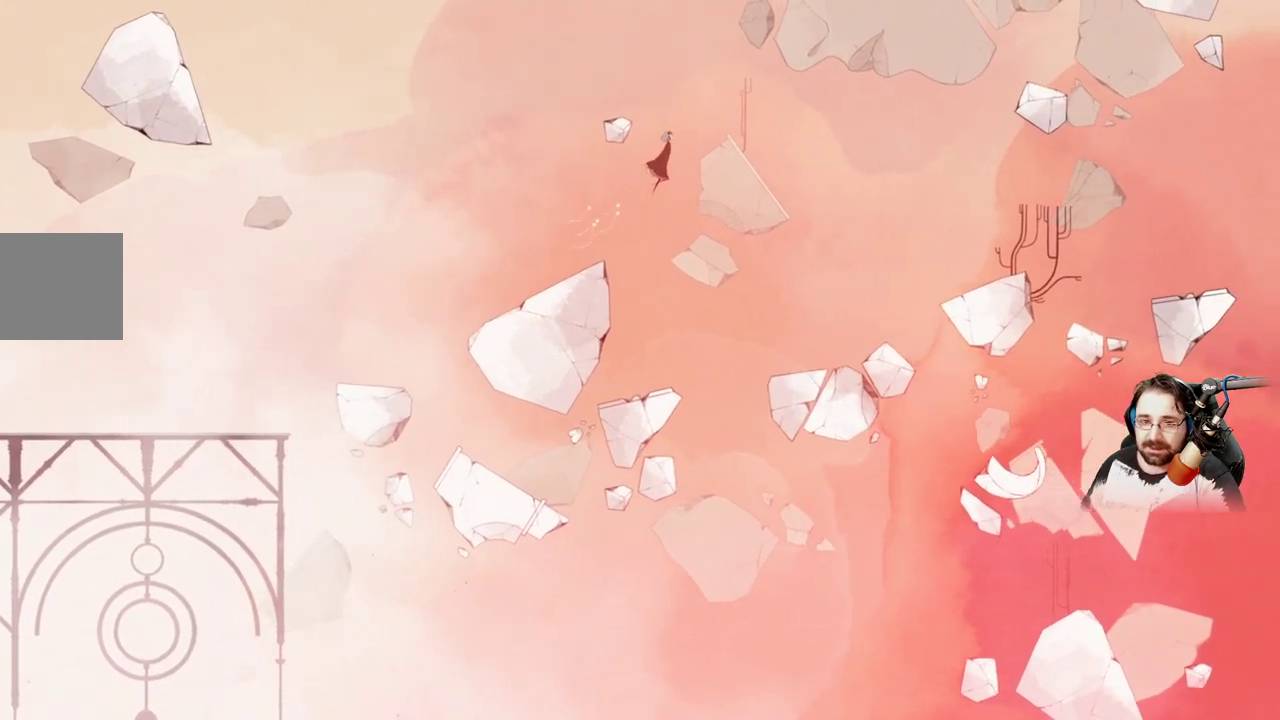
{"buttons": ["A"], "left_stick": "right", "right_stick": "center", "events": []}
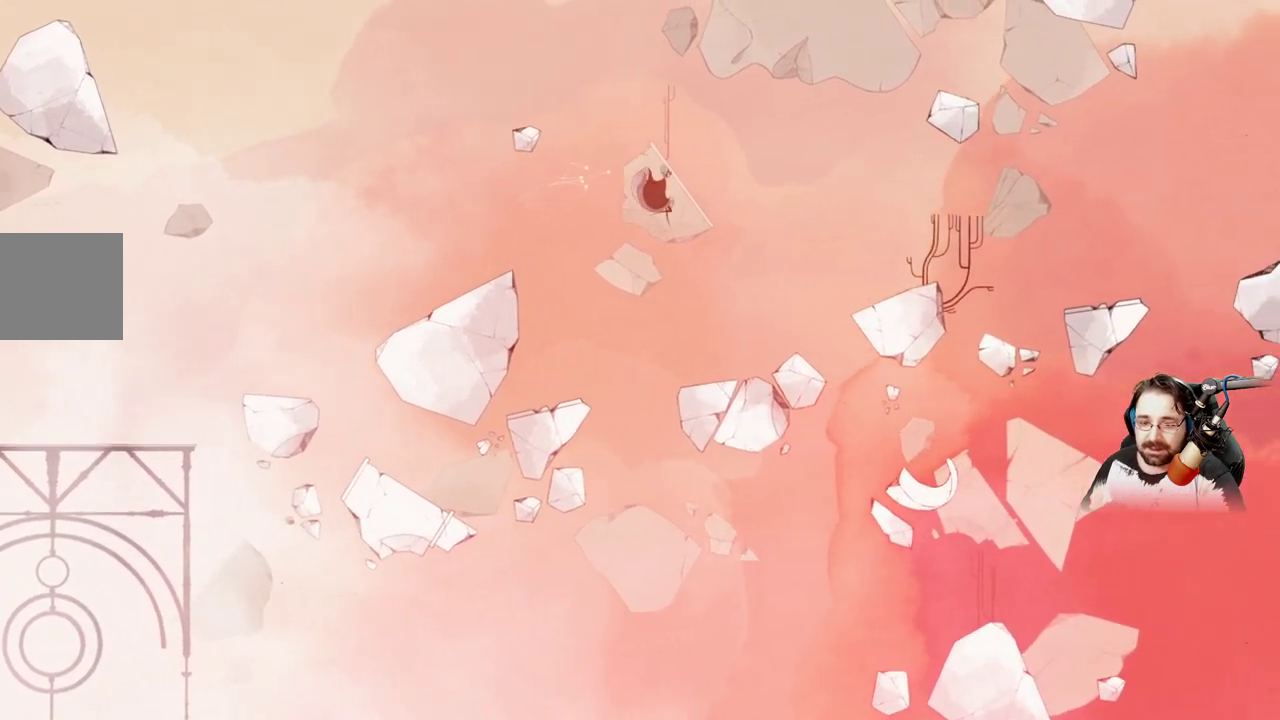
{"buttons": [], "left_stick": "right", "right_stick": "center", "events": [[300, "A", "up"]]}
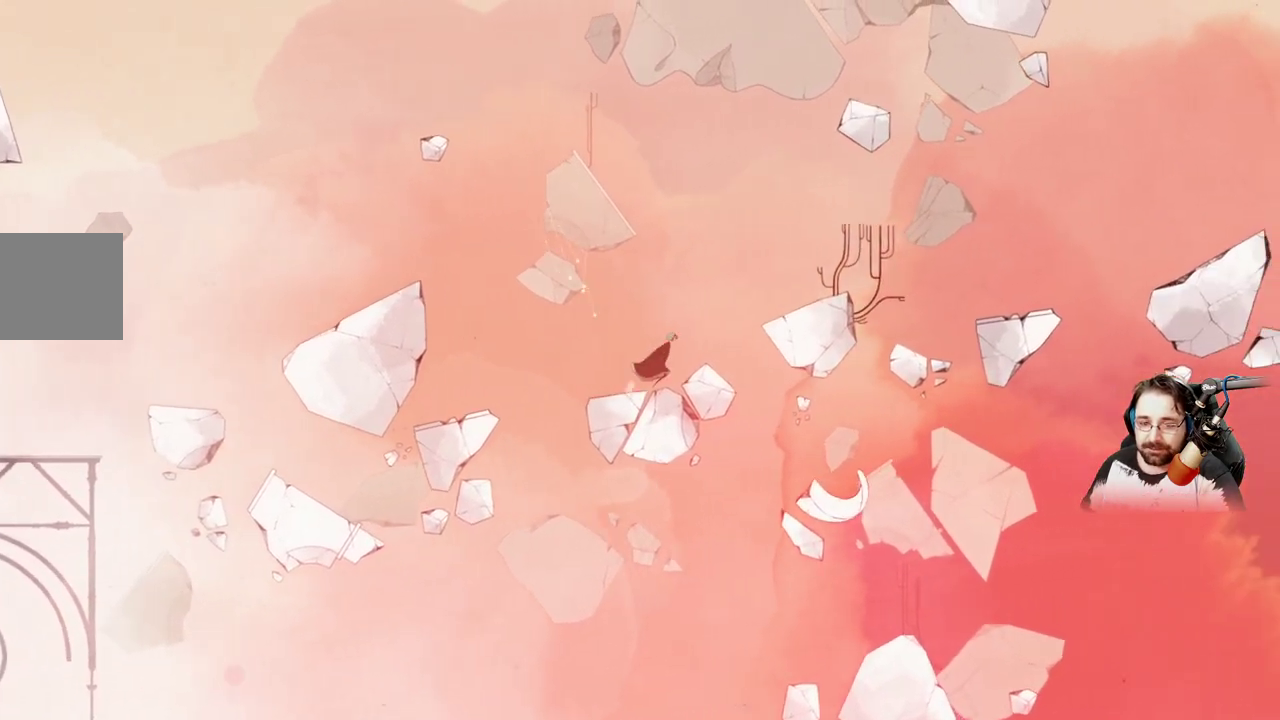
{"buttons": ["A"], "left_stick": "right", "right_stick": "center", "events": [[33, "A", "down"]]}
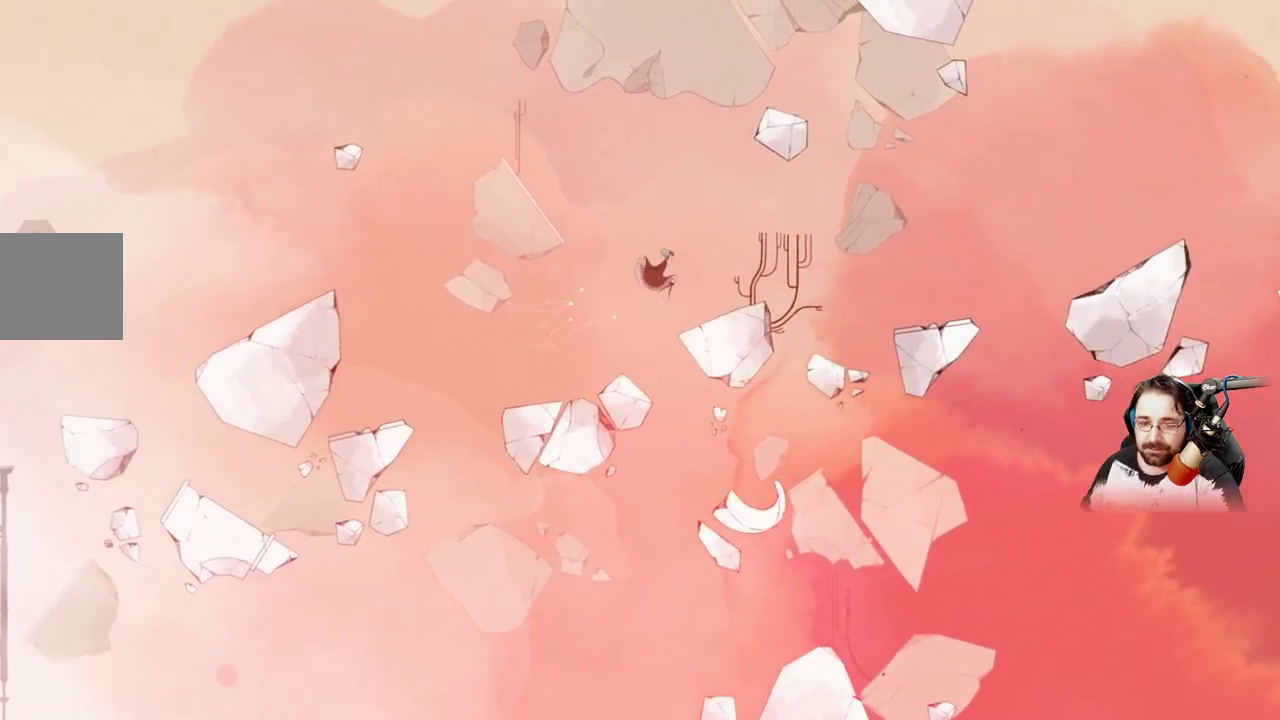
{"buttons": [], "left_stick": "right", "right_stick": "center", "events": [[67, "A", "up"]]}
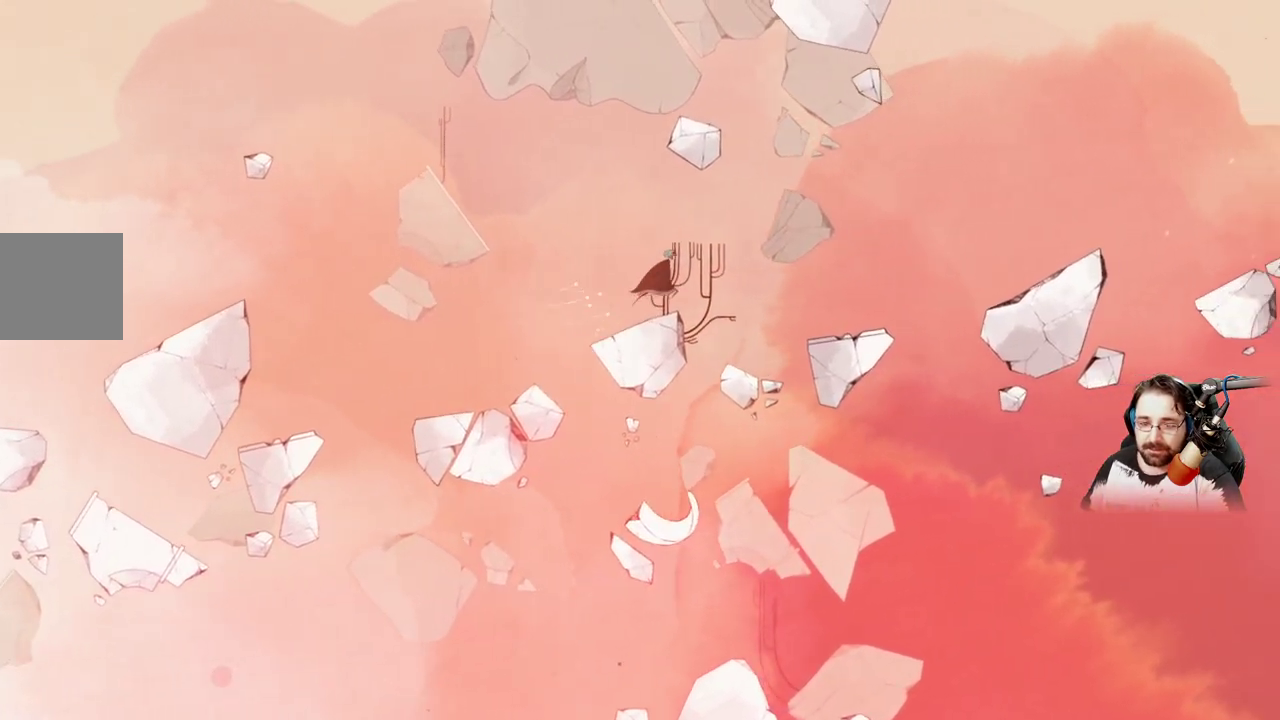
{"buttons": ["A"], "left_stick": "right", "right_stick": "center", "events": [[133, "A", "down"]]}
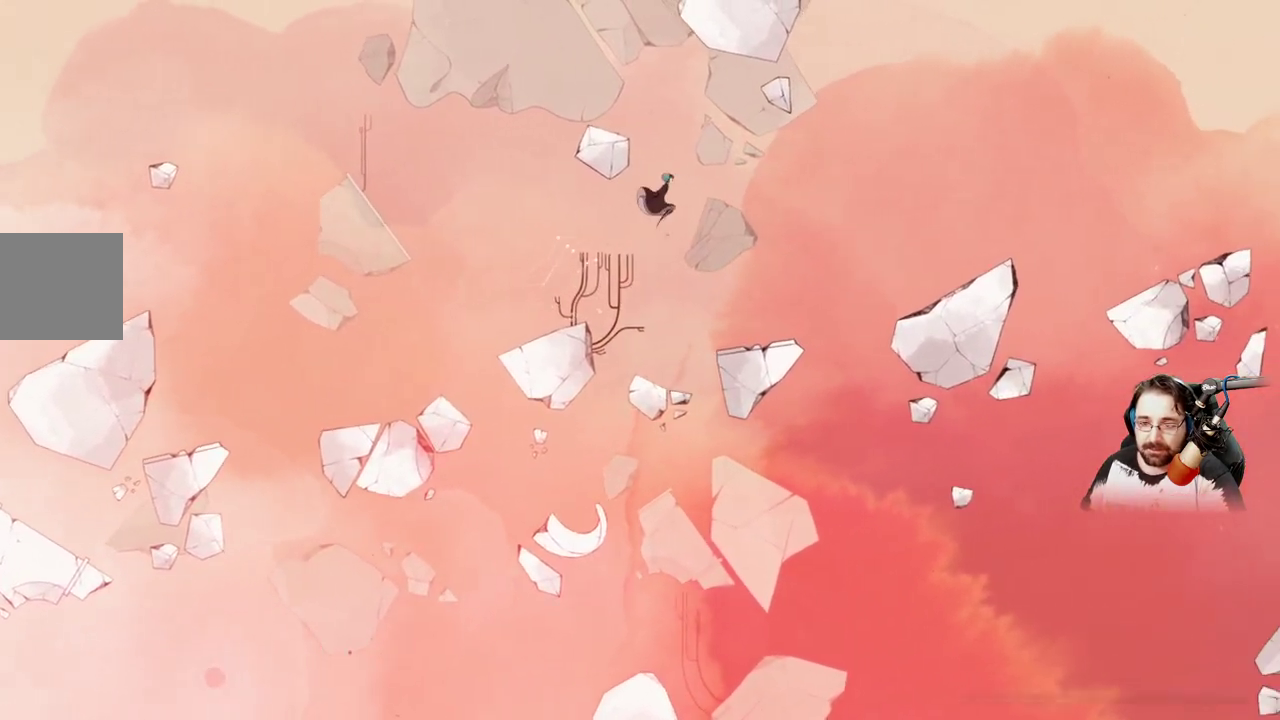
{"buttons": [], "left_stick": "right", "right_stick": "center", "events": [[100, "A", "up"]]}
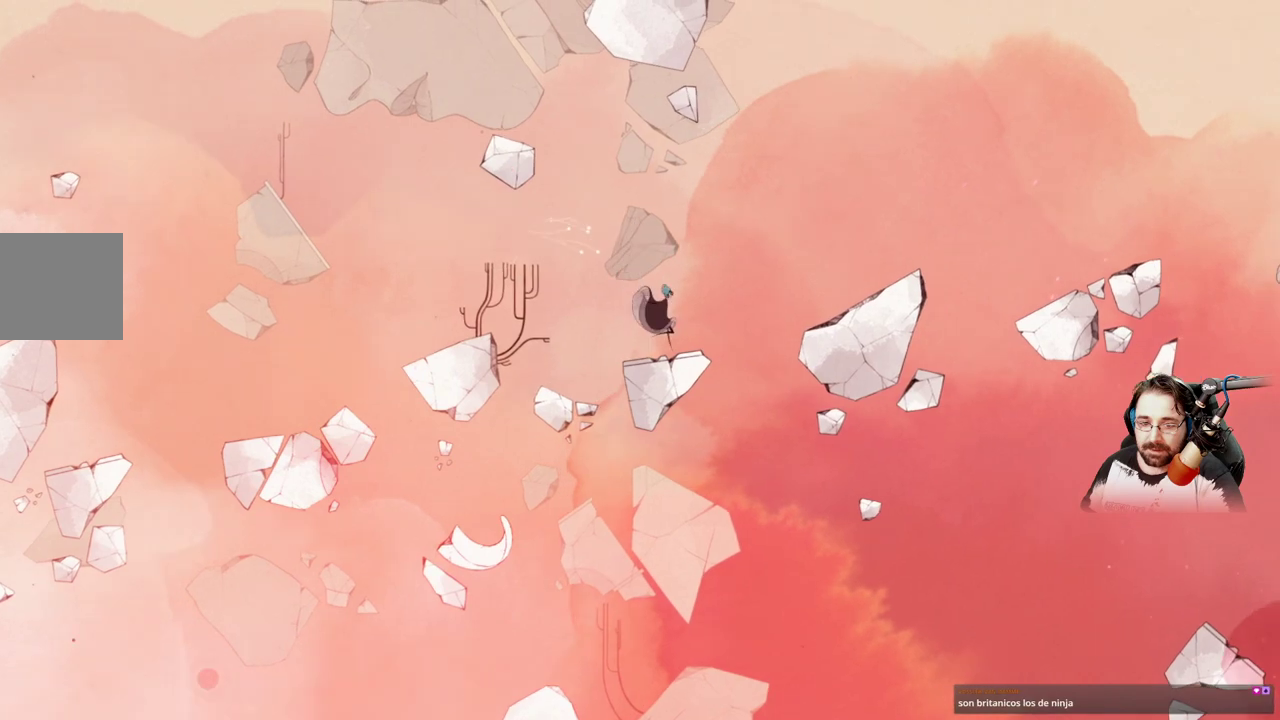
{"buttons": ["A"], "left_stick": "right", "right_stick": "center", "events": [[167, "A", "down"]]}
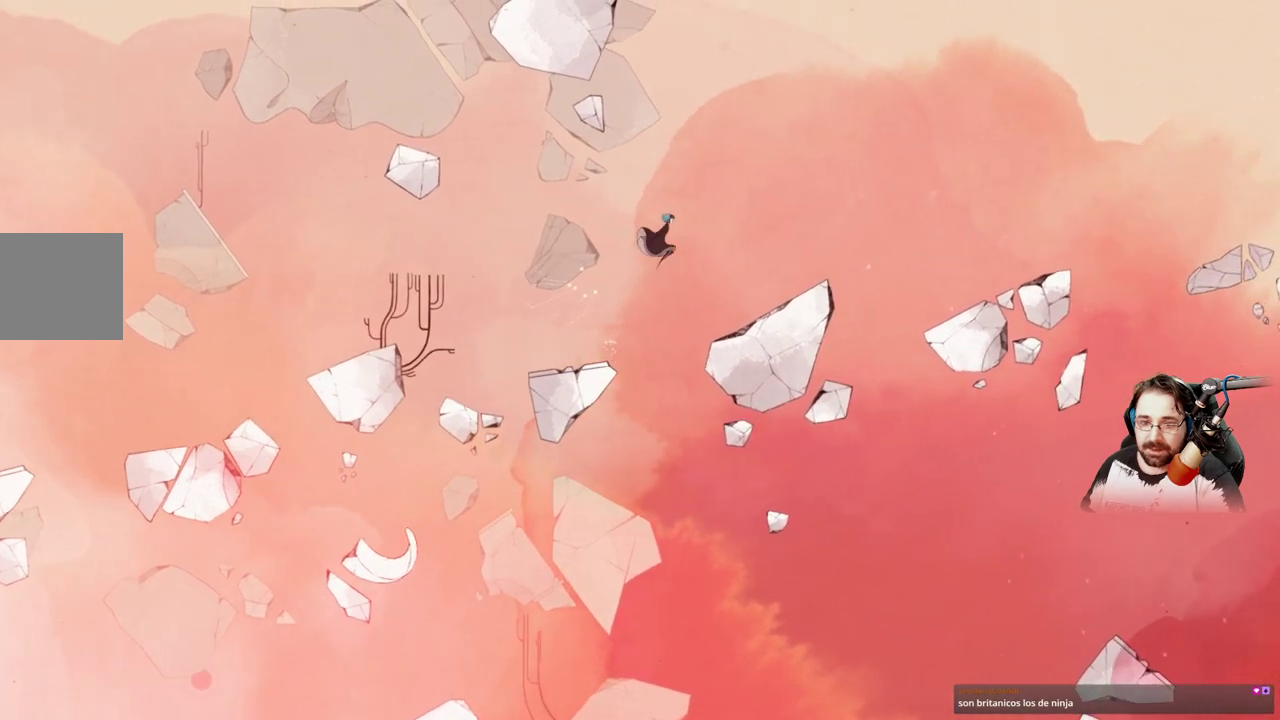
{"buttons": [], "left_stick": "right", "right_stick": "center", "events": [[267, "A", "up"]]}
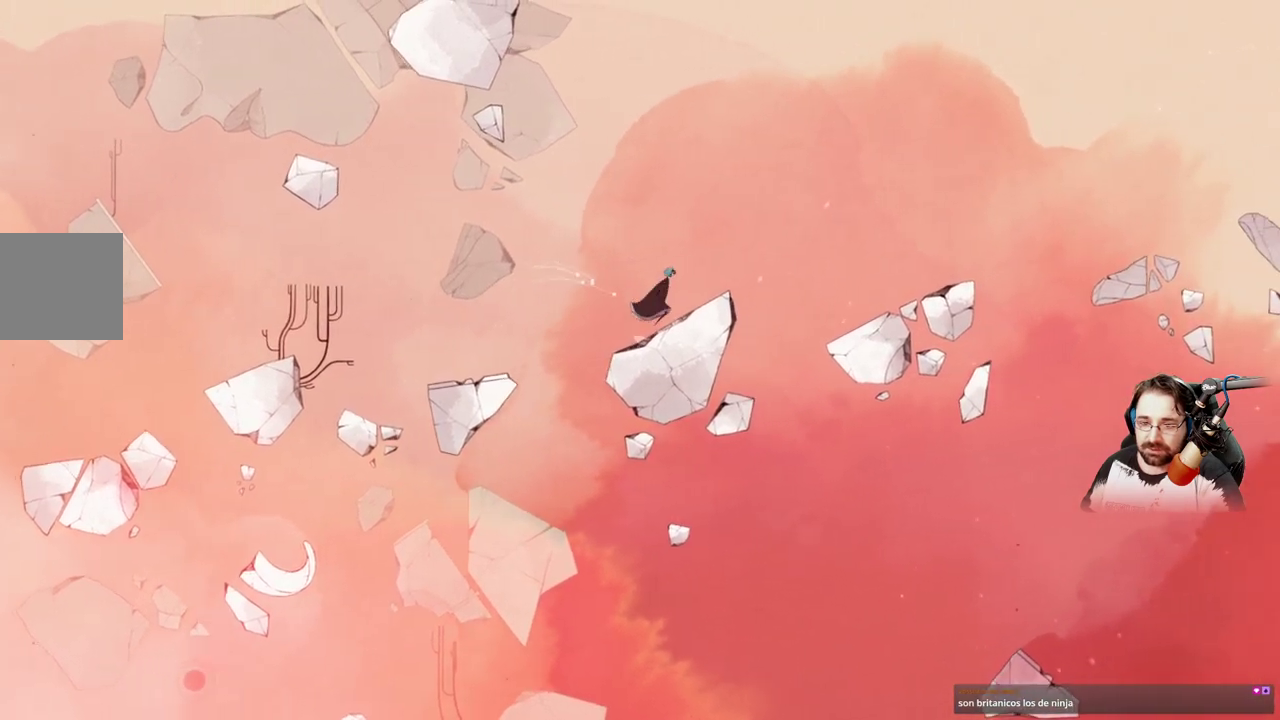
{"buttons": ["A"], "left_stick": "right", "right_stick": "center", "events": [[367, "A", "down"]]}
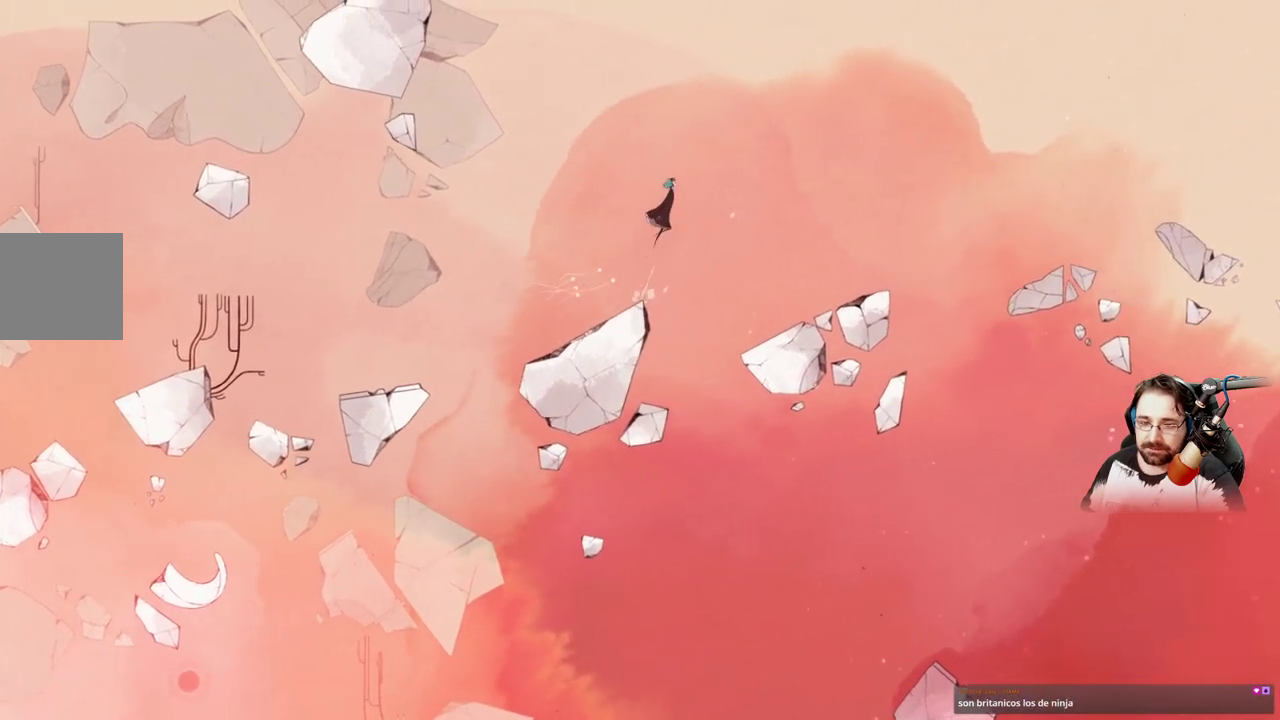
{"buttons": [], "left_stick": "right", "right_stick": "center", "events": [[400, "A", "up"]]}
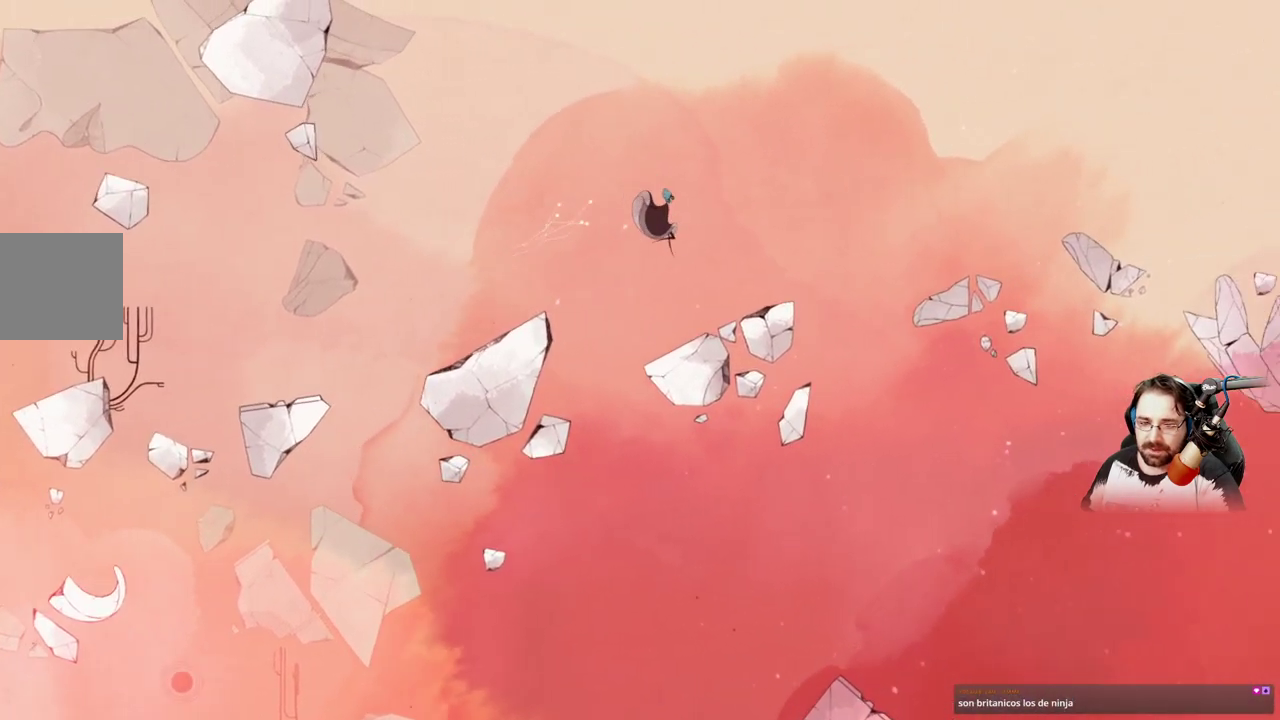
{"buttons": [], "left_stick": "right", "right_stick": "center", "events": []}
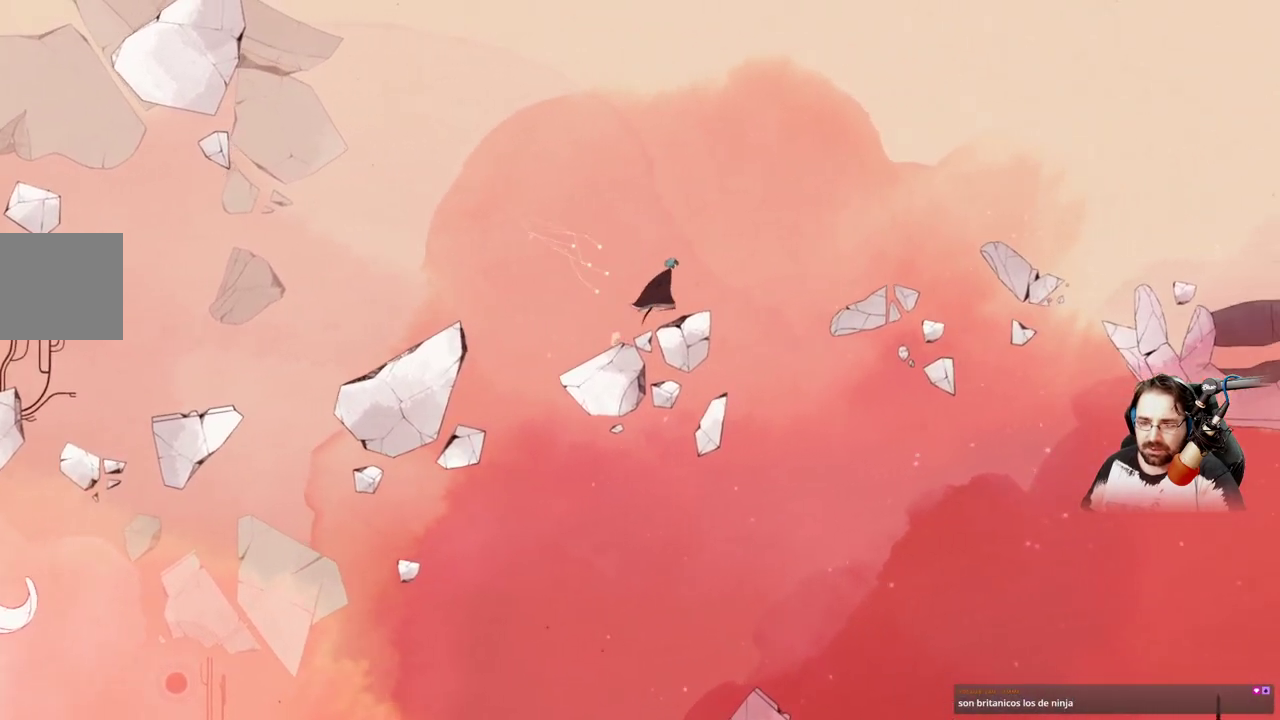
{"buttons": ["A"], "left_stick": "right", "right_stick": "center", "events": [[100, "A", "down"]]}
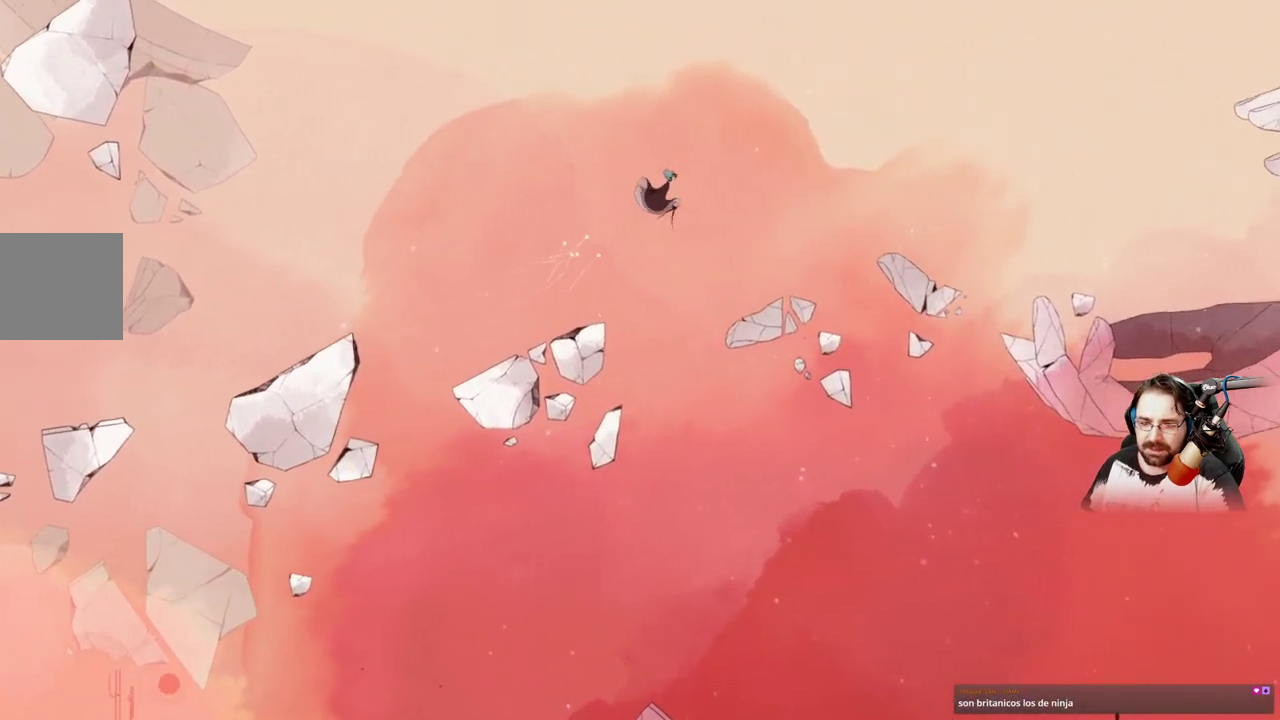
{"buttons": [], "left_stick": "right", "right_stick": "center", "events": [[267, "A", "up"]]}
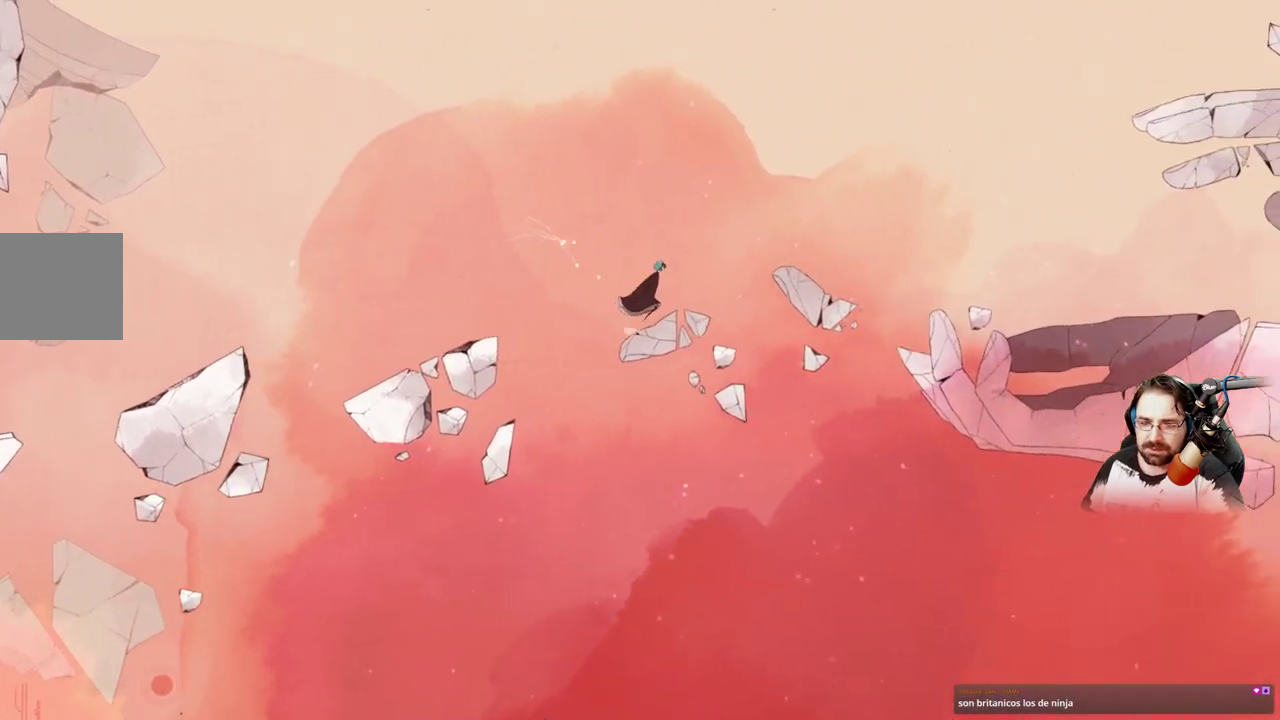
{"buttons": ["A"], "left_stick": "right", "right_stick": "center", "events": [[200, "A", "down"]]}
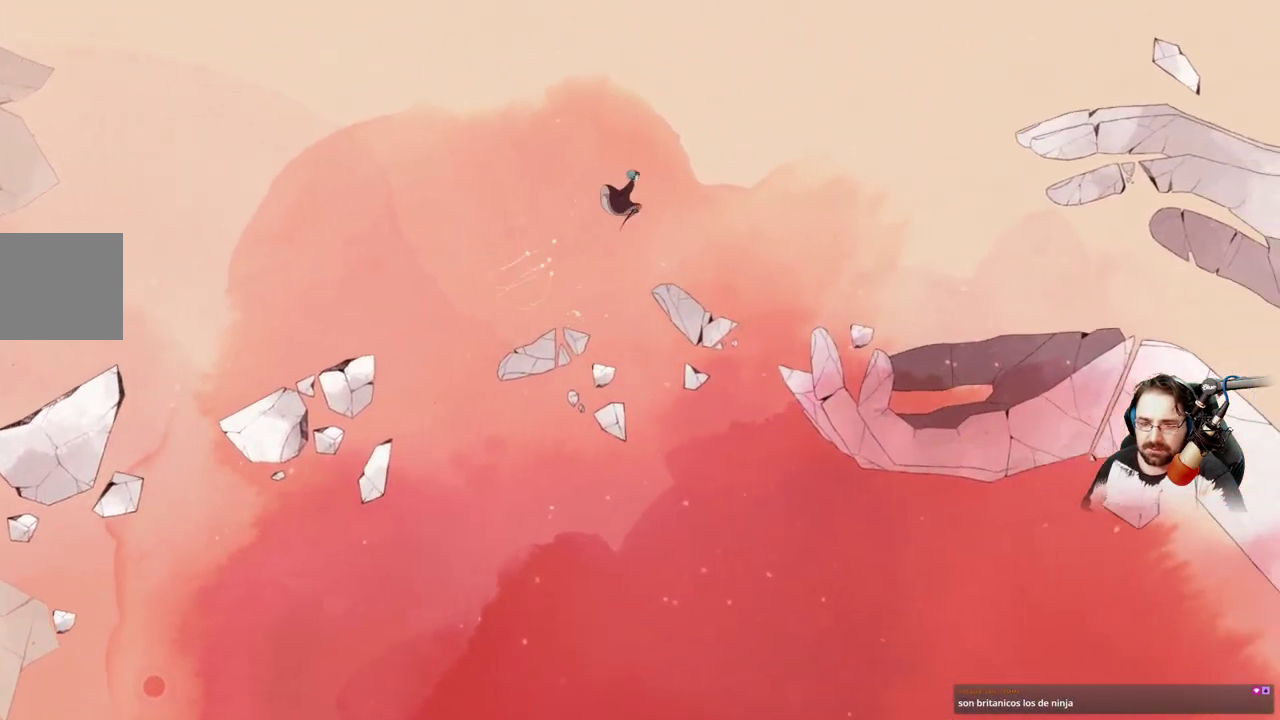
{"buttons": ["A"], "left_stick": "right", "right_stick": "center", "events": [[67, "A", "up"], [433, "A", "down"]]}
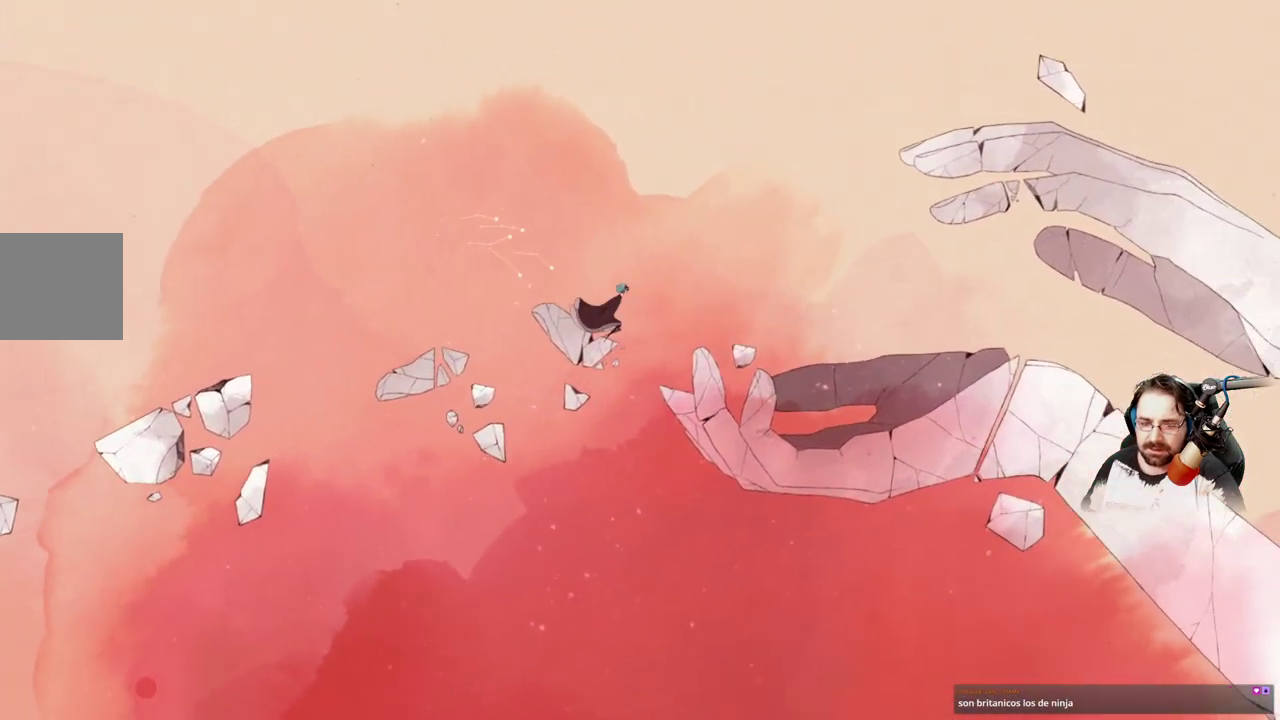
{"buttons": [], "left_stick": "right", "right_stick": "center", "events": [[367, "A", "up"]]}
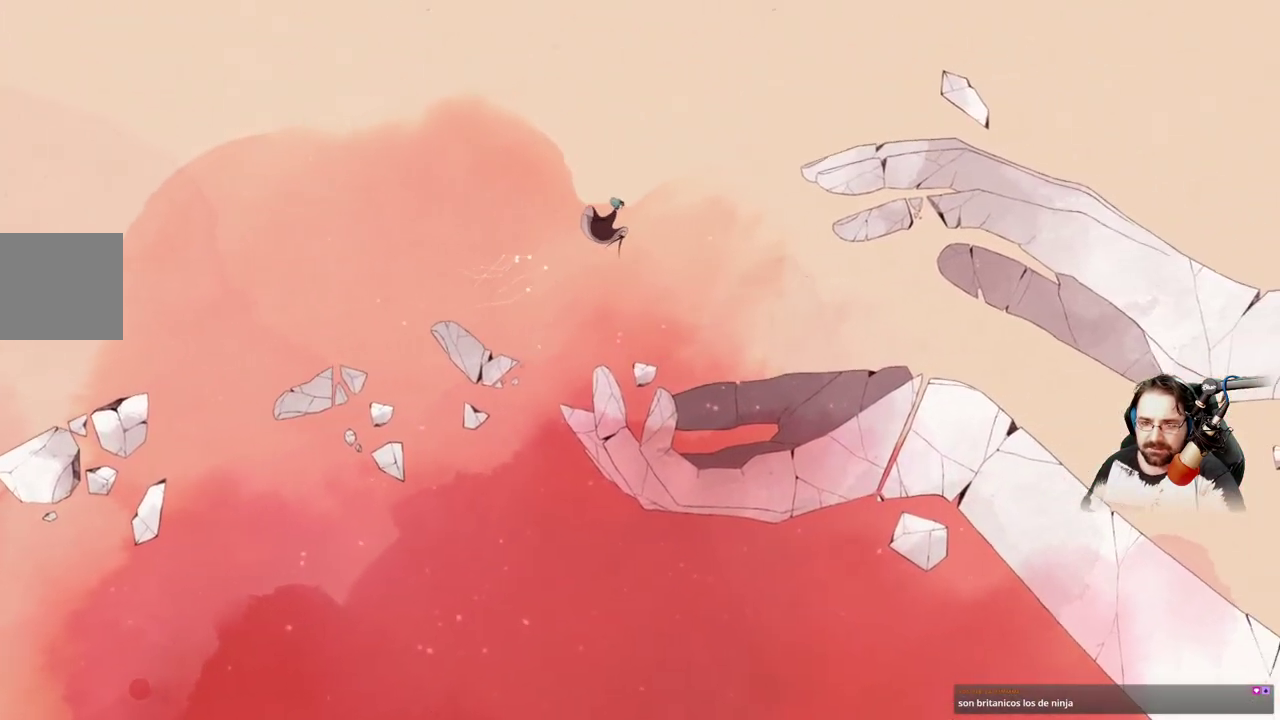
{"buttons": [], "left_stick": "right", "right_stick": "center", "events": []}
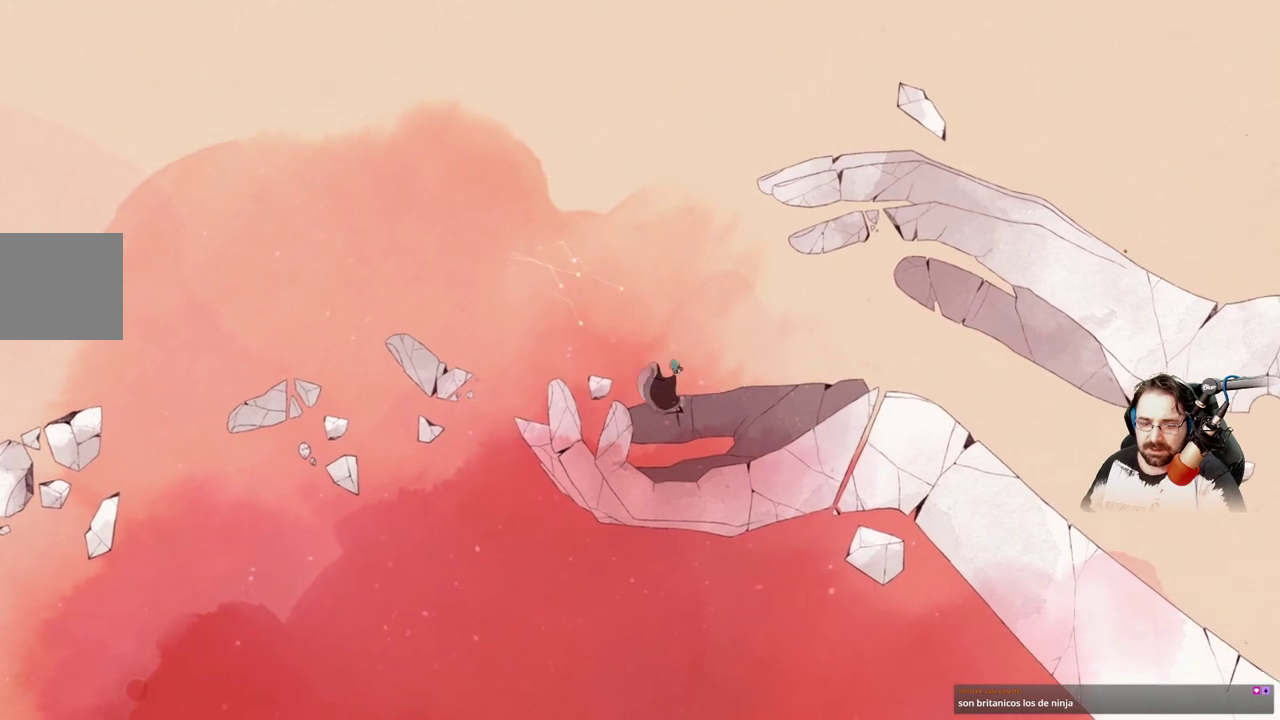
{"buttons": [], "left_stick": "right", "right_stick": "center", "events": []}
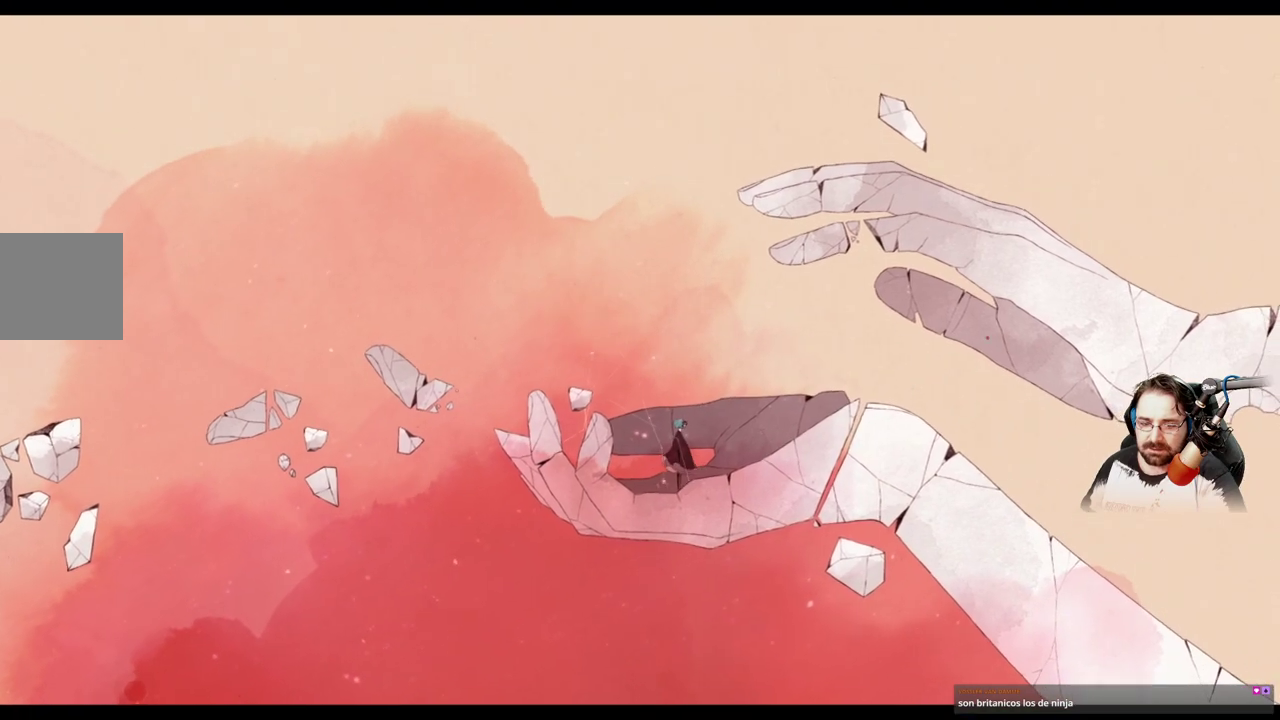
{"buttons": [], "left_stick": "center", "right_stick": "center", "events": [[233, "left_stick", "center"]]}